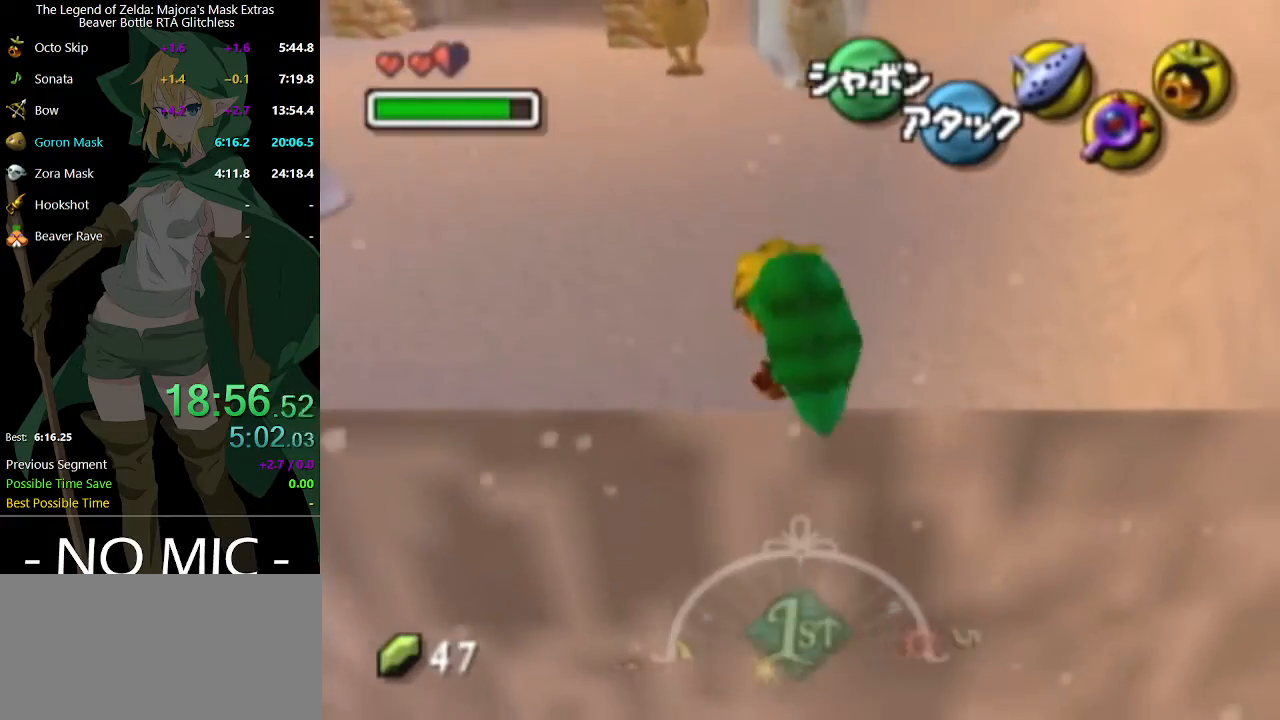
Gameplay with a controller (Nintendo layout); each line is a JSON object with the inputs held at the frame after it. "events" lists button and stick changes between this image and that frame as [ms after this image, input, new state], when the widget could be followed in between. Not read: L3 R3.
{"buttons": [], "left_stick": "up", "right_stick": "center", "events": [[267, "A", "up"]]}
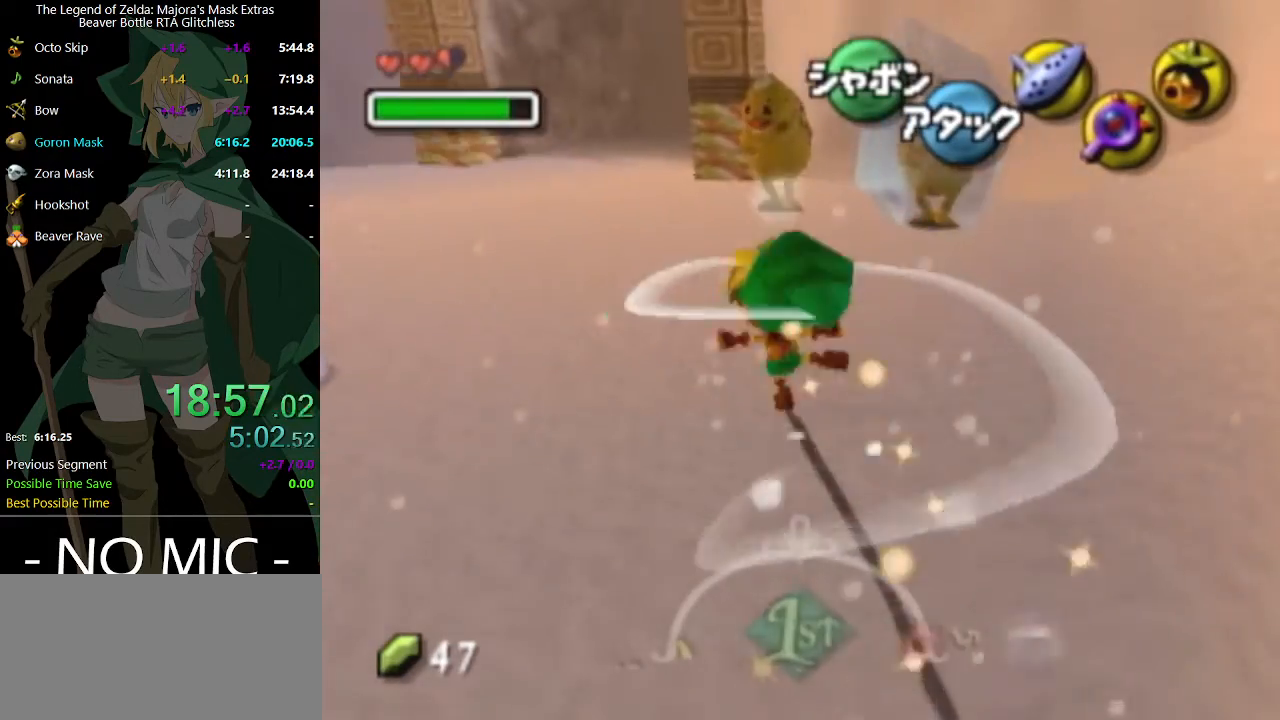
{"buttons": [], "left_stick": "up", "right_stick": "center", "events": [[267, "A", "down"], [467, "A", "up"]]}
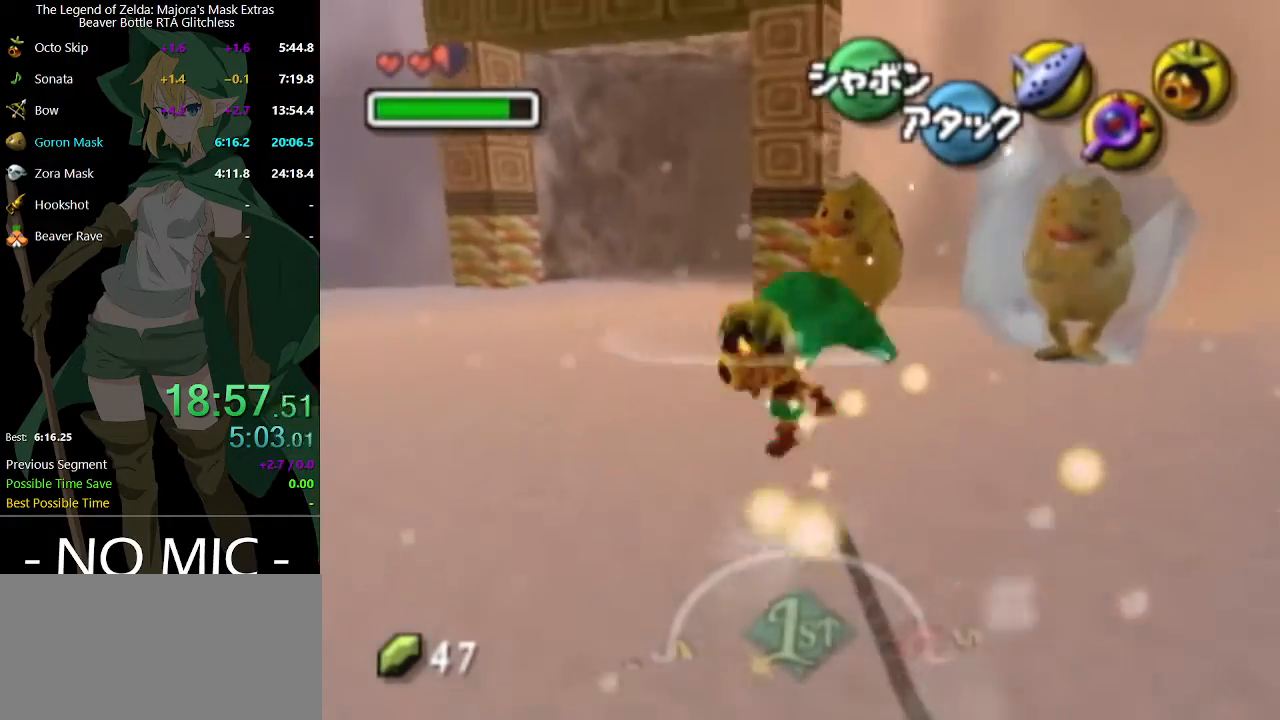
{"buttons": [], "left_stick": "up", "right_stick": "center", "events": []}
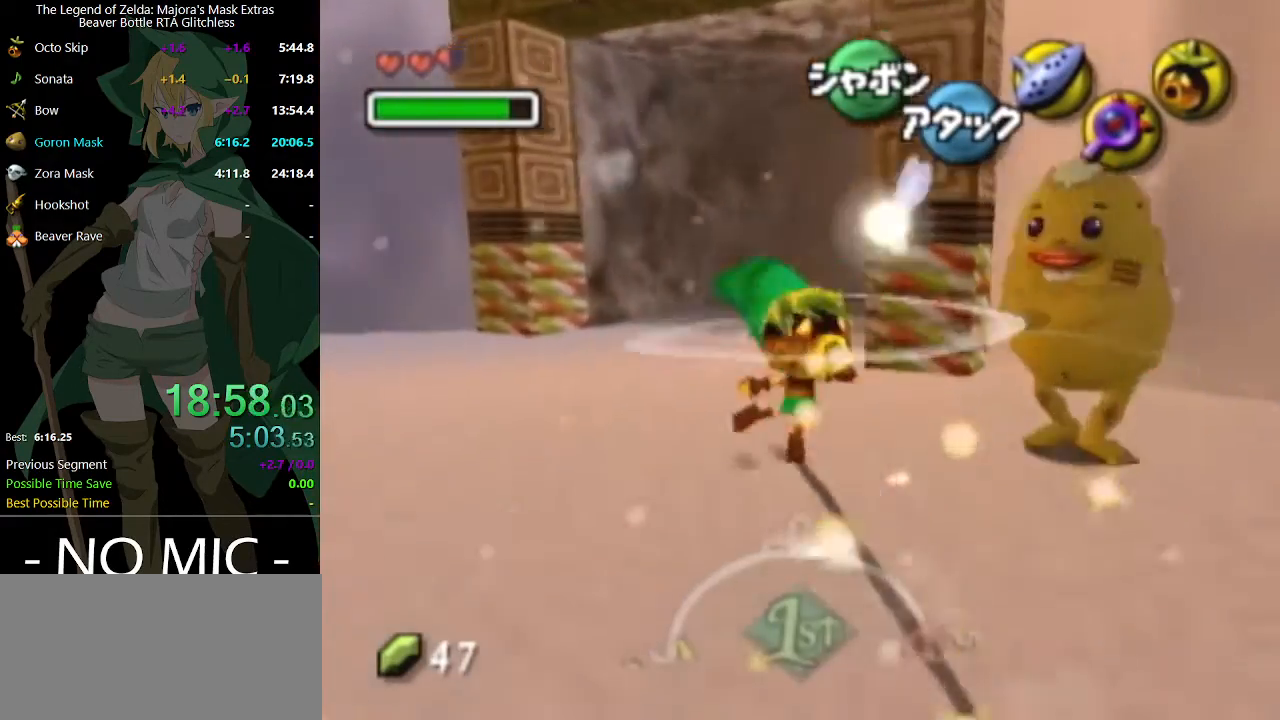
{"buttons": [], "left_stick": "up", "right_stick": "center", "events": [[333, "A", "down"], [500, "A", "up"]]}
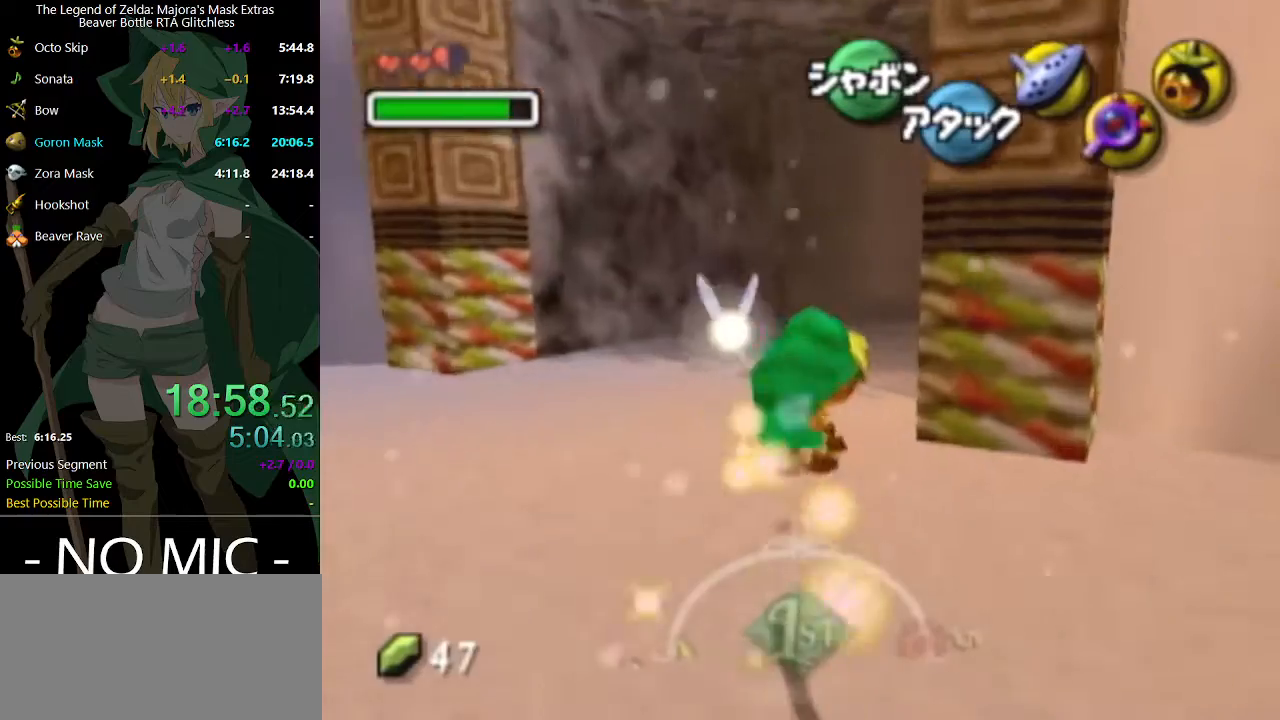
{"buttons": [], "left_stick": "up", "right_stick": "center", "events": []}
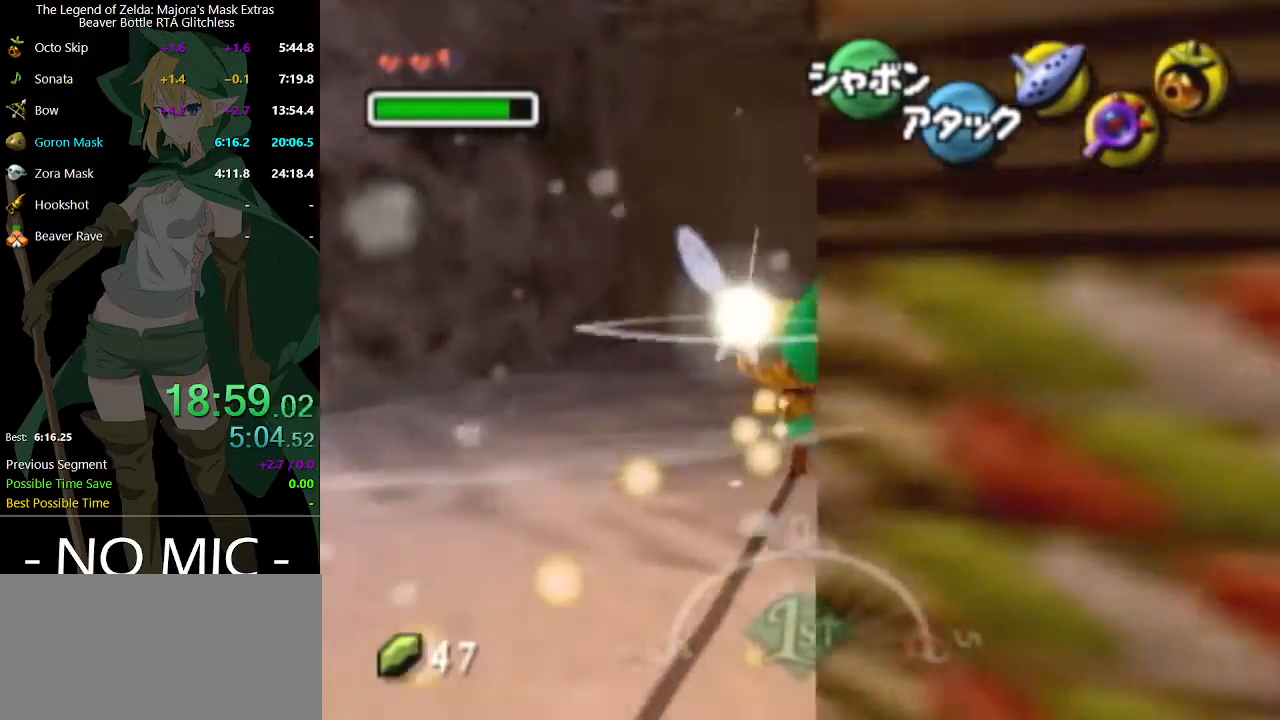
{"buttons": [], "left_stick": "up", "right_stick": "center", "events": [[200, "A", "down"], [367, "A", "up"]]}
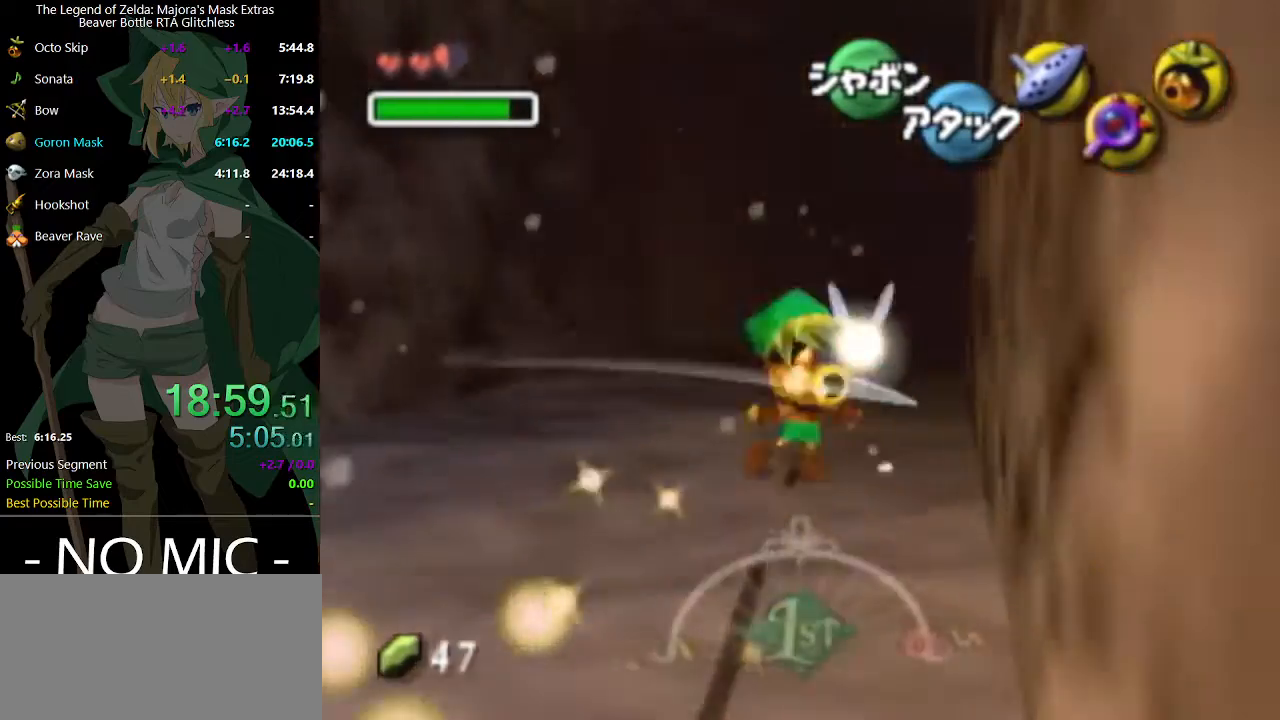
{"buttons": [], "left_stick": "center", "right_stick": "center", "events": [[433, "left_stick", "center"]]}
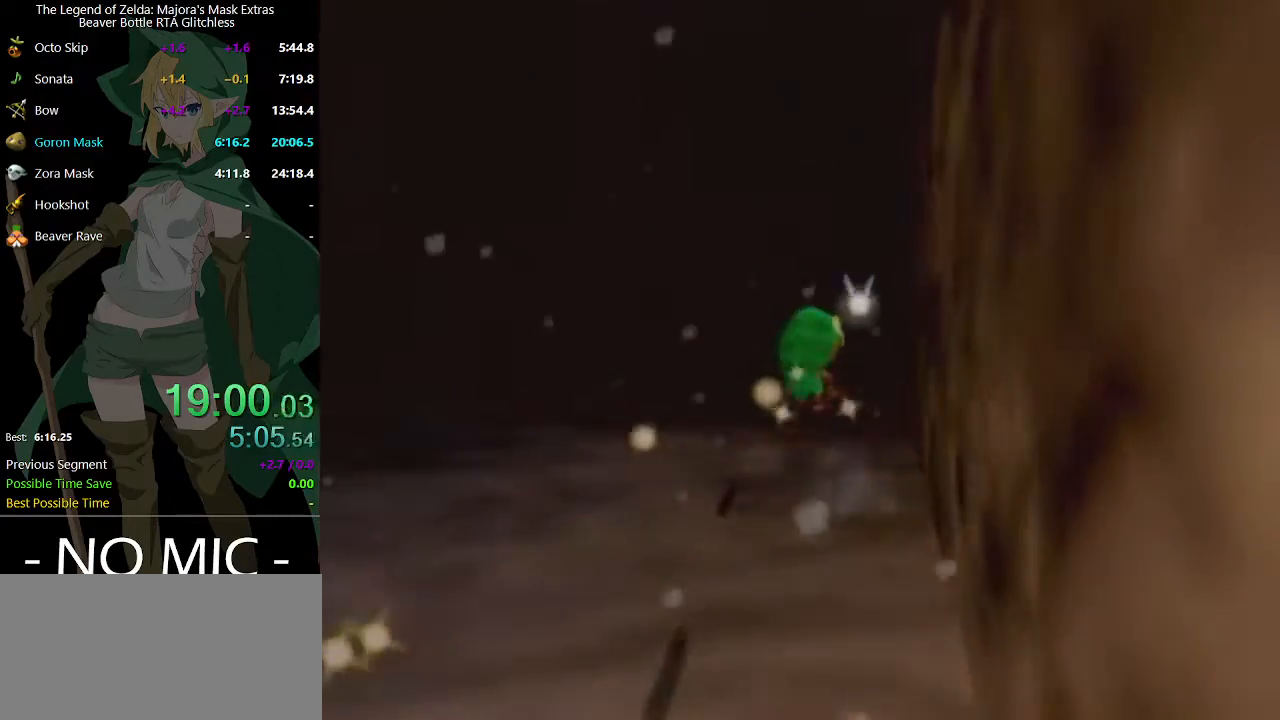
{"buttons": [], "left_stick": "up", "right_stick": "center", "events": [[133, "left_stick", "up"]]}
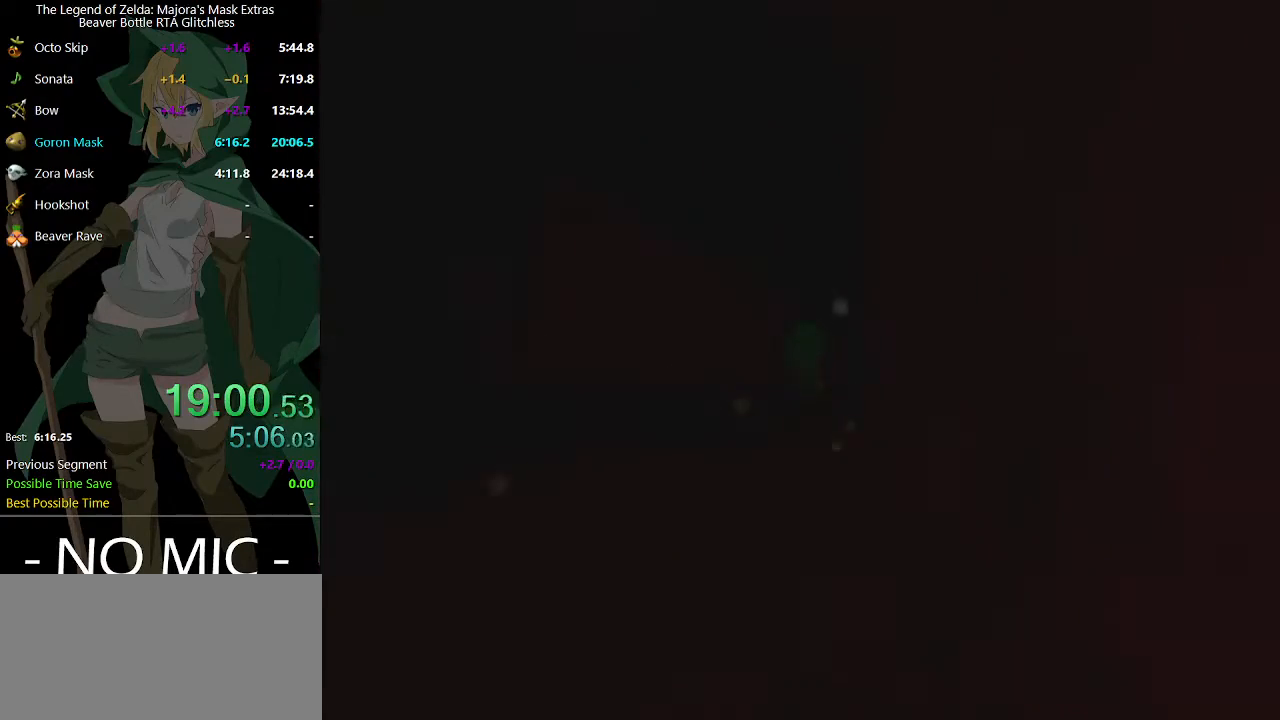
{"buttons": [], "left_stick": "up", "right_stick": "center", "events": []}
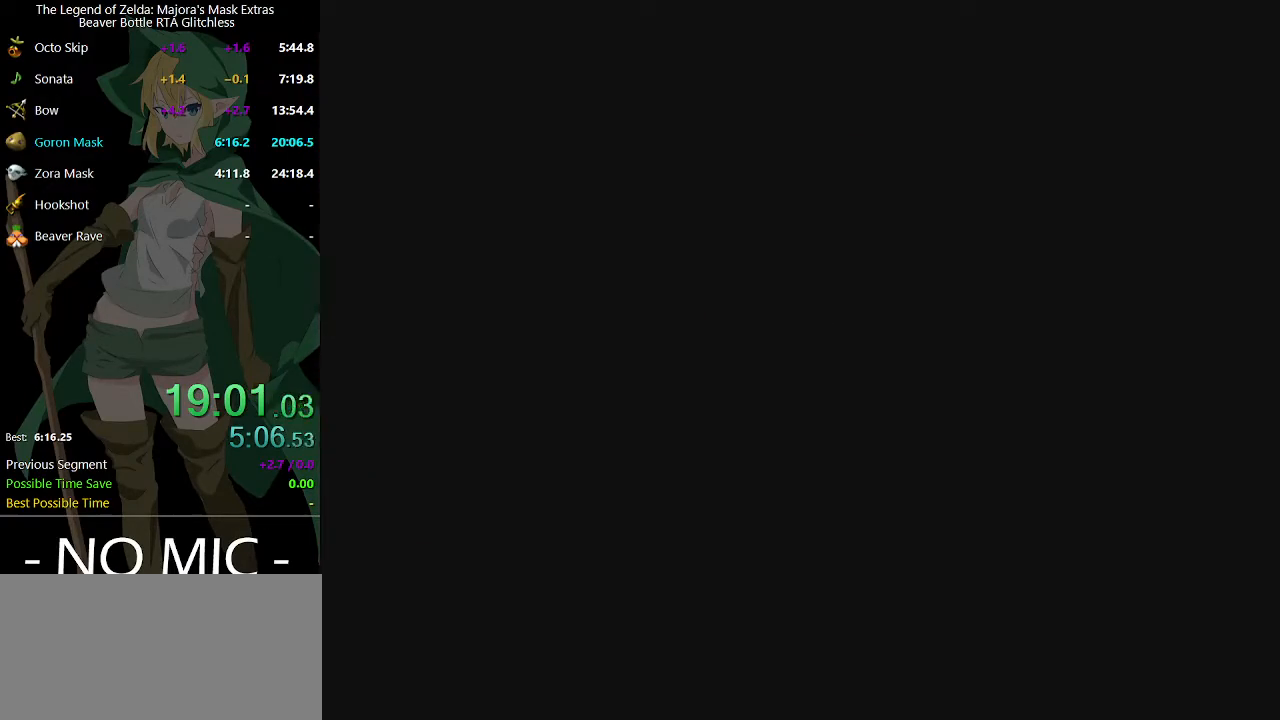
{"buttons": [], "left_stick": "up", "right_stick": "center", "events": []}
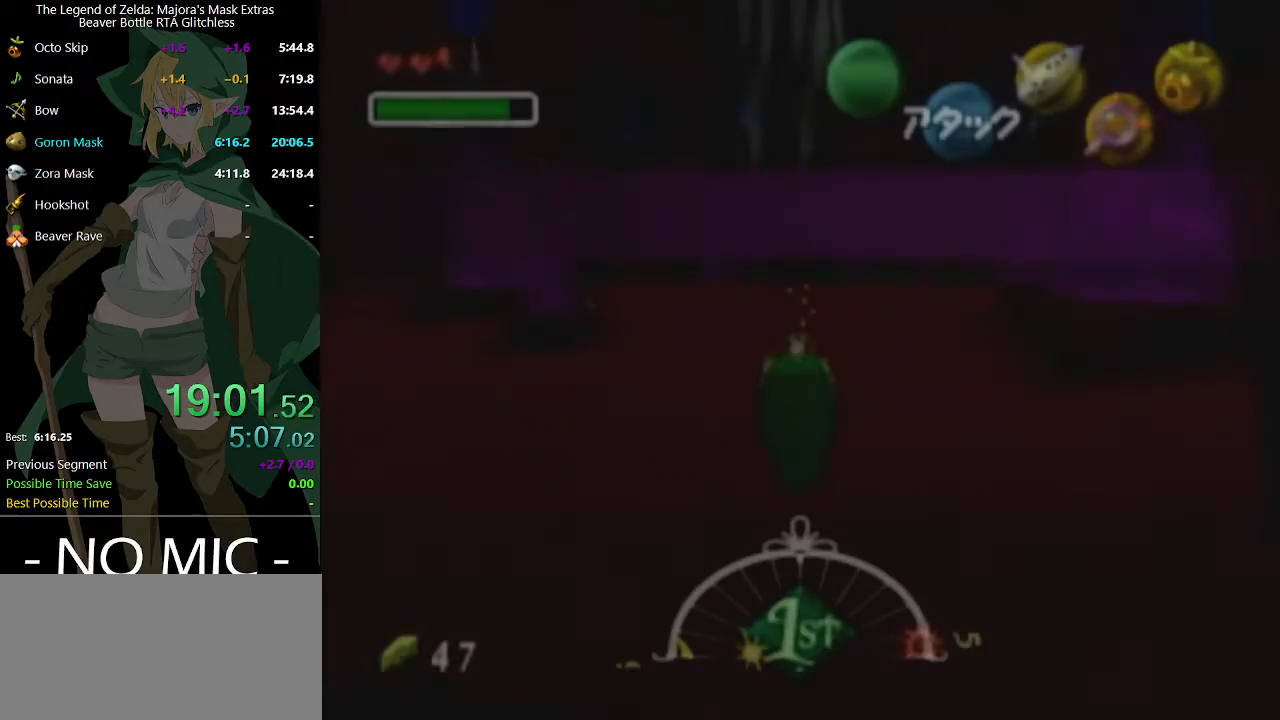
{"buttons": [], "left_stick": "up", "right_stick": "center", "events": []}
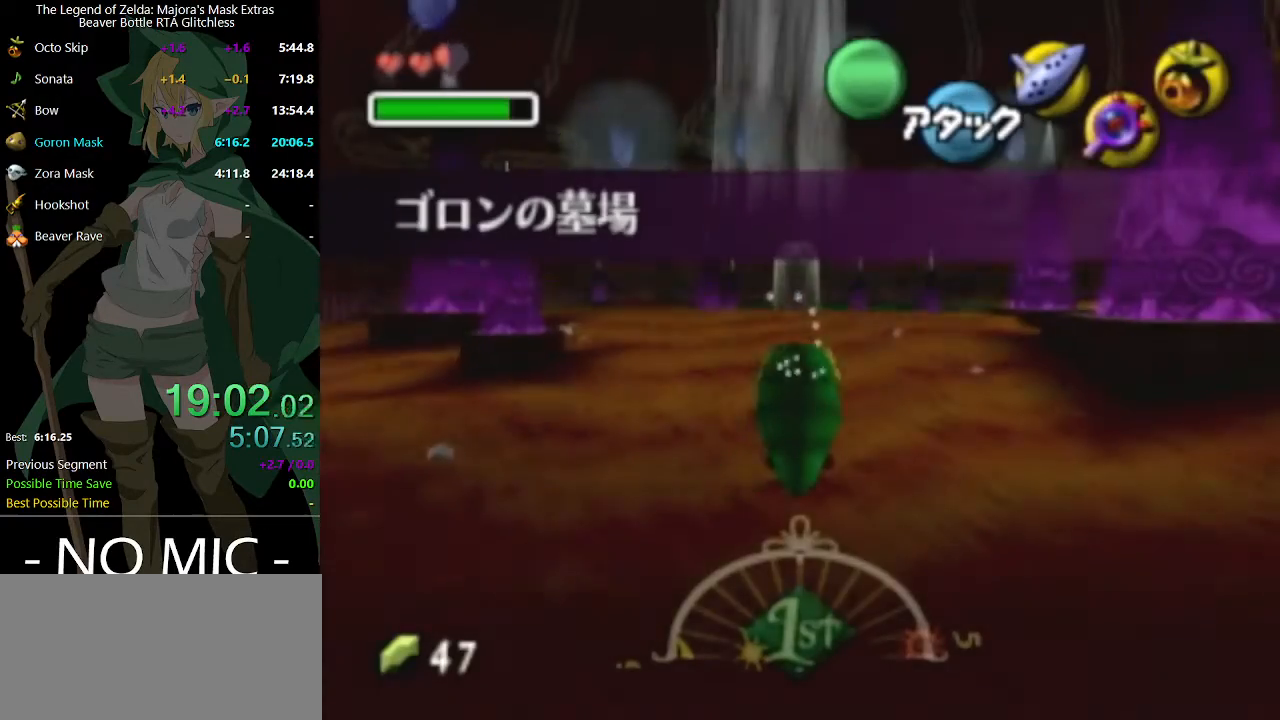
{"buttons": ["L1"], "left_stick": "center", "right_stick": "center", "events": [[367, "R2", "down"], [400, "L1", "down"], [433, "R2", "up"], [500, "left_stick", "center"]]}
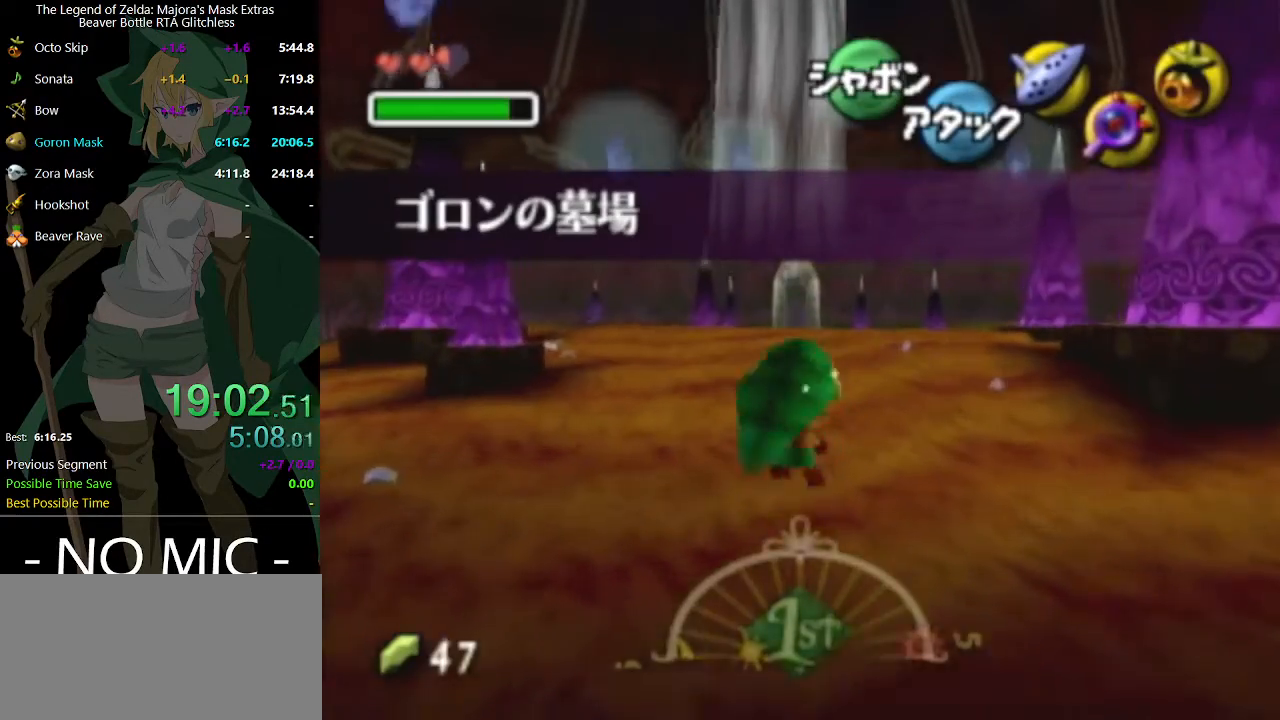
{"buttons": ["L1"], "left_stick": "down", "right_stick": "center", "events": [[67, "L1", "up"], [133, "left_stick", "down"], [300, "L1", "down"]]}
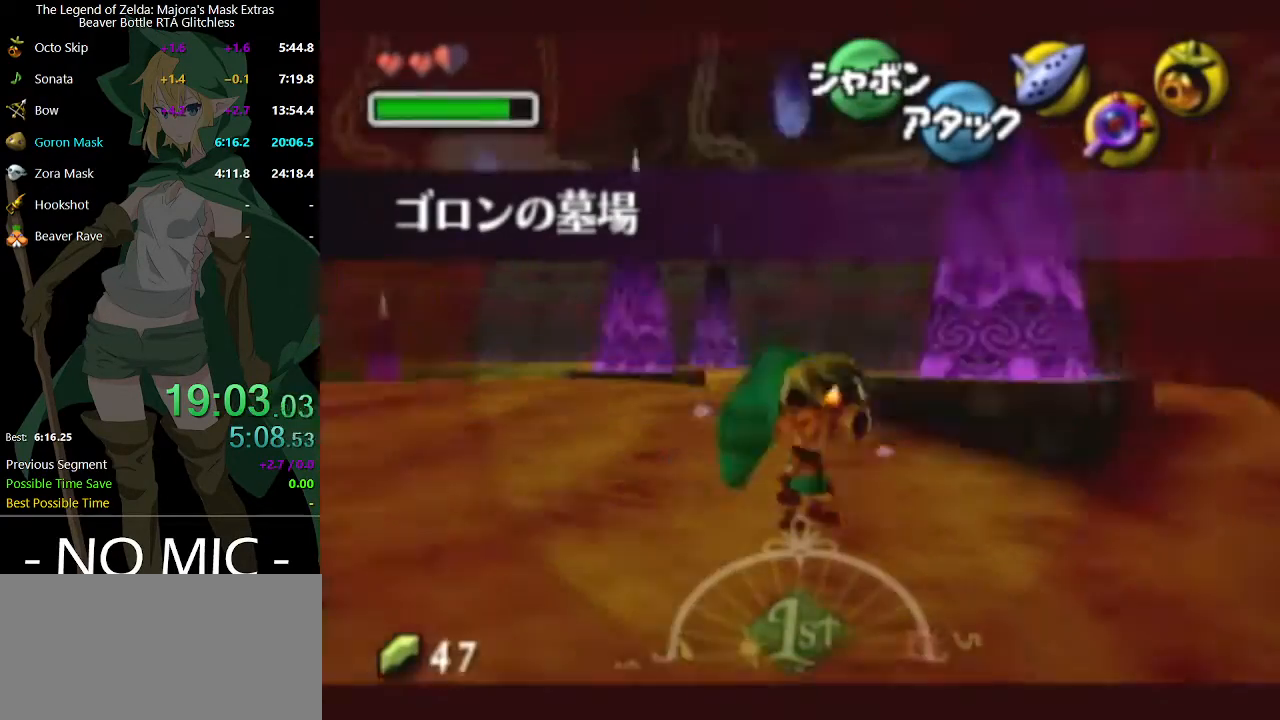
{"buttons": ["L1"], "left_stick": "down", "right_stick": "center", "events": []}
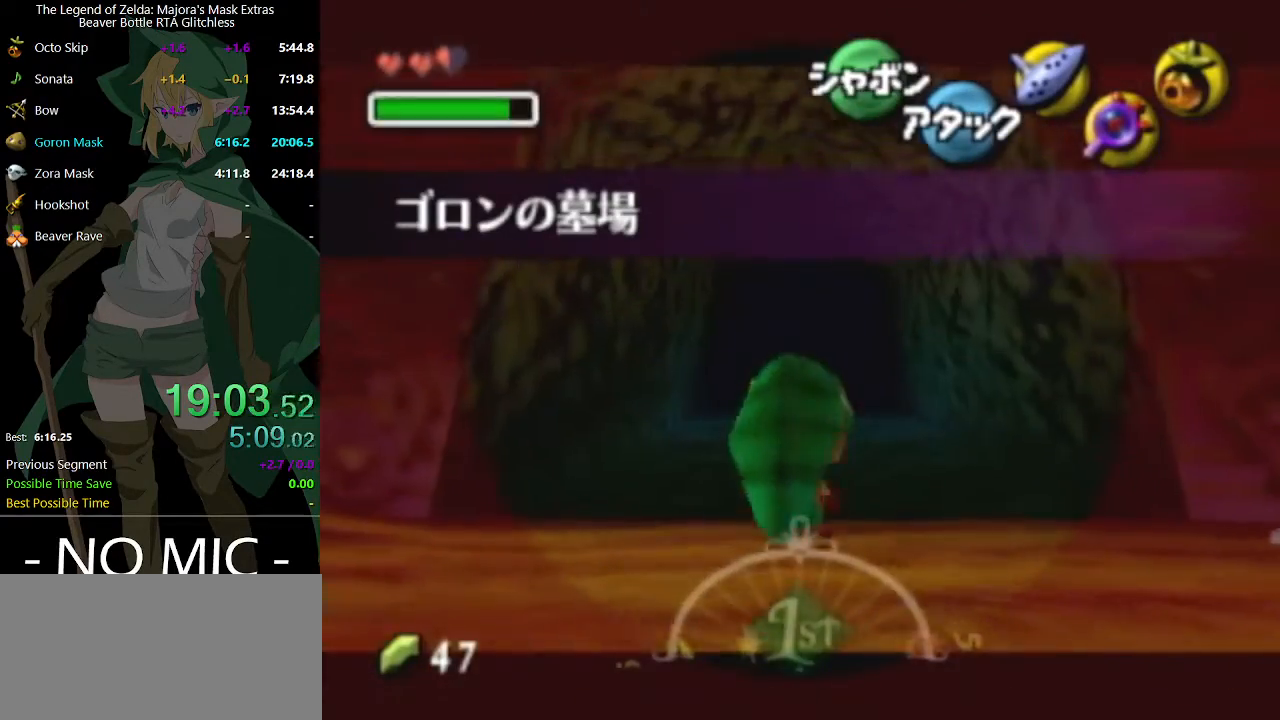
{"buttons": ["L1"], "left_stick": "down", "right_stick": "center", "events": []}
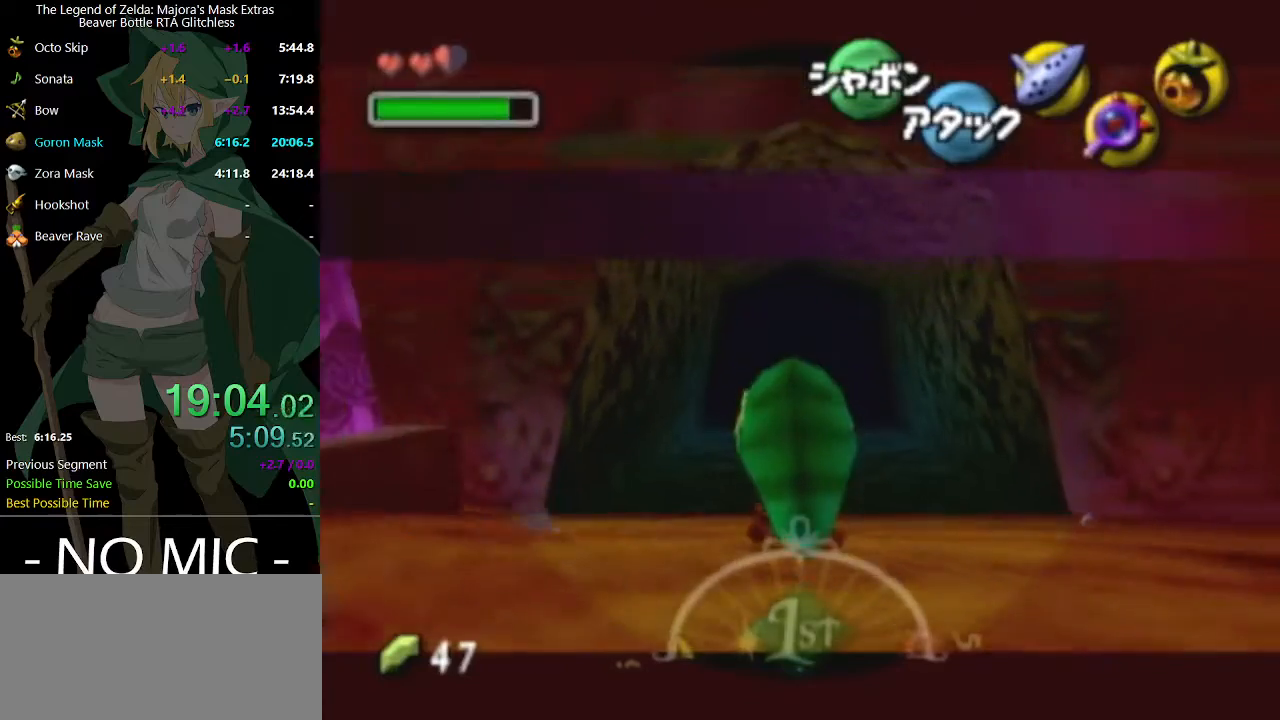
{"buttons": ["L1"], "left_stick": "down", "right_stick": "center", "events": []}
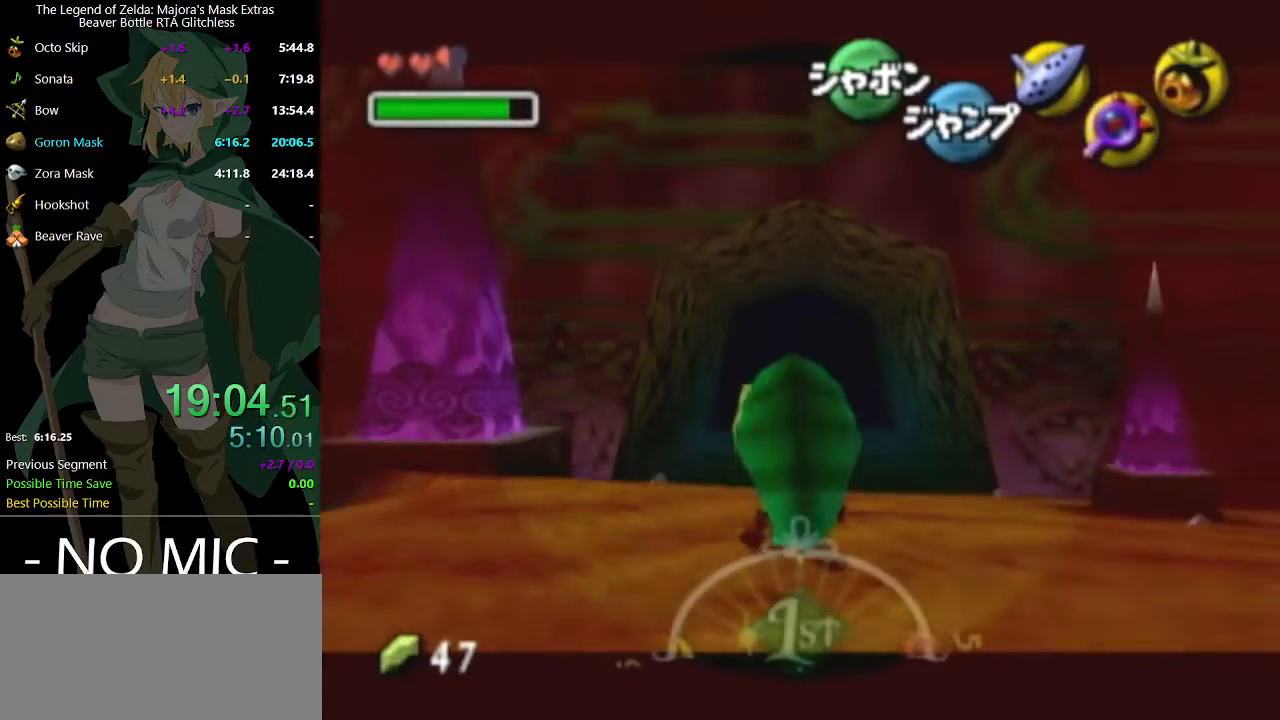
{"buttons": ["L1"], "left_stick": "down", "right_stick": "center", "events": []}
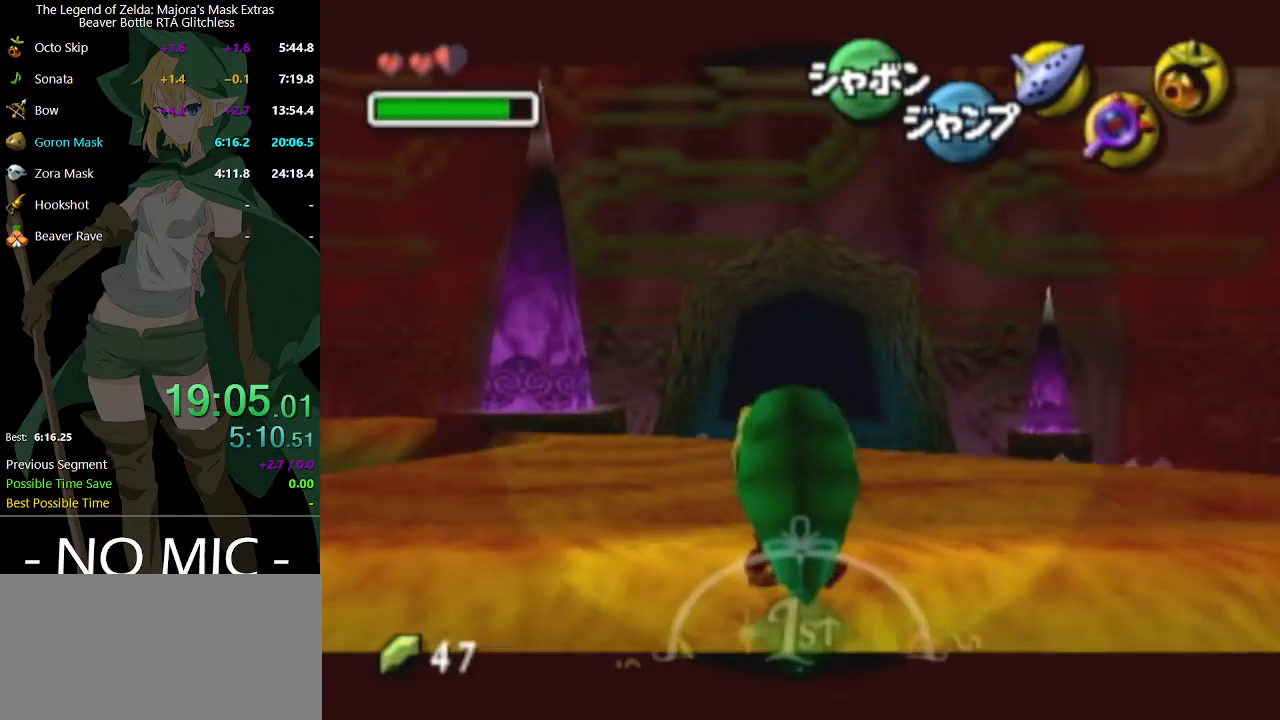
{"buttons": ["X"], "left_stick": "down", "right_stick": "center", "events": [[467, "L1", "up"], [467, "X", "down"]]}
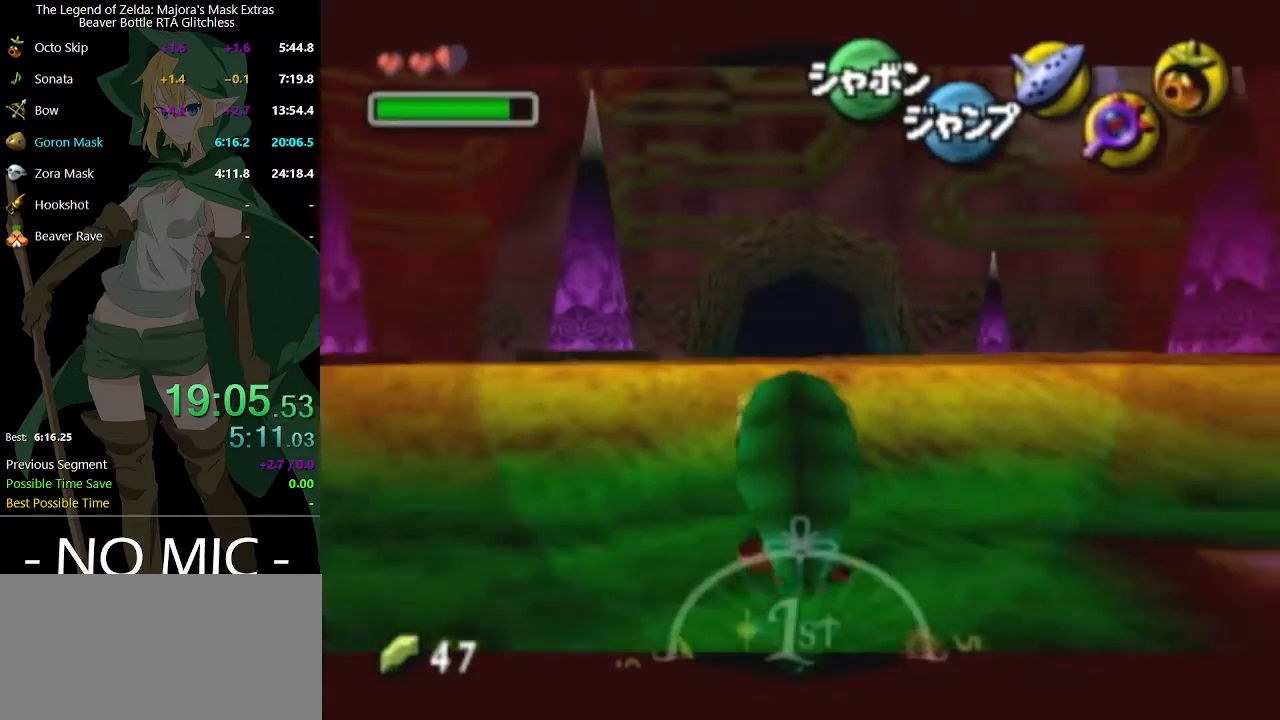
{"buttons": ["X"], "left_stick": "down", "right_stick": "center", "events": [[33, "X", "up"], [133, "X", "down"], [200, "X", "up"], [267, "X", "down"], [333, "X", "up"], [400, "X", "down"], [433, "X", "up"], [467, "X", "down"]]}
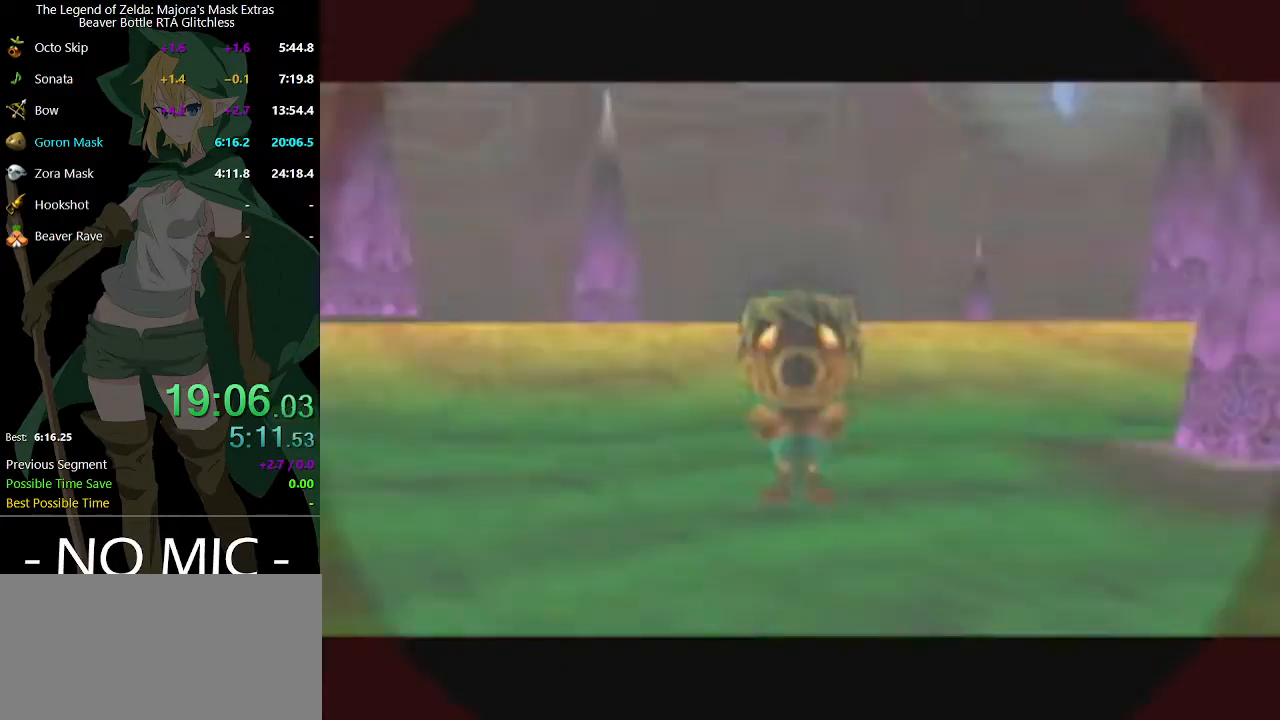
{"buttons": [], "left_stick": "down", "right_stick": "center", "events": [[67, "X", "up"], [200, "Y", "down"], [233, "Y", "up"], [333, "Y", "down"], [367, "Y", "up"], [433, "Y", "down"], [467, "Y", "up"]]}
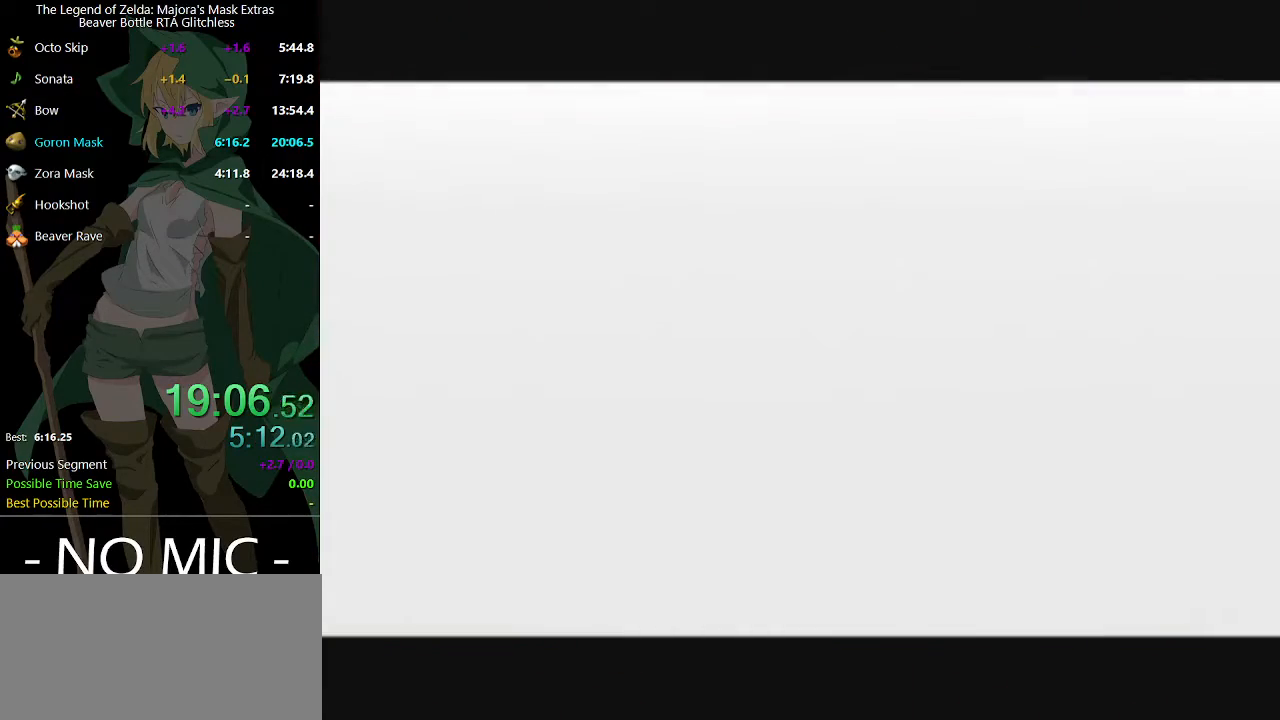
{"buttons": ["Y"], "left_stick": "down", "right_stick": "center", "events": [[33, "Y", "down"], [100, "Y", "up"], [167, "Y", "down"], [200, "Y", "up"], [267, "Y", "down"], [333, "Y", "up"], [367, "Y", "down"], [433, "Y", "up"], [500, "Y", "down"]]}
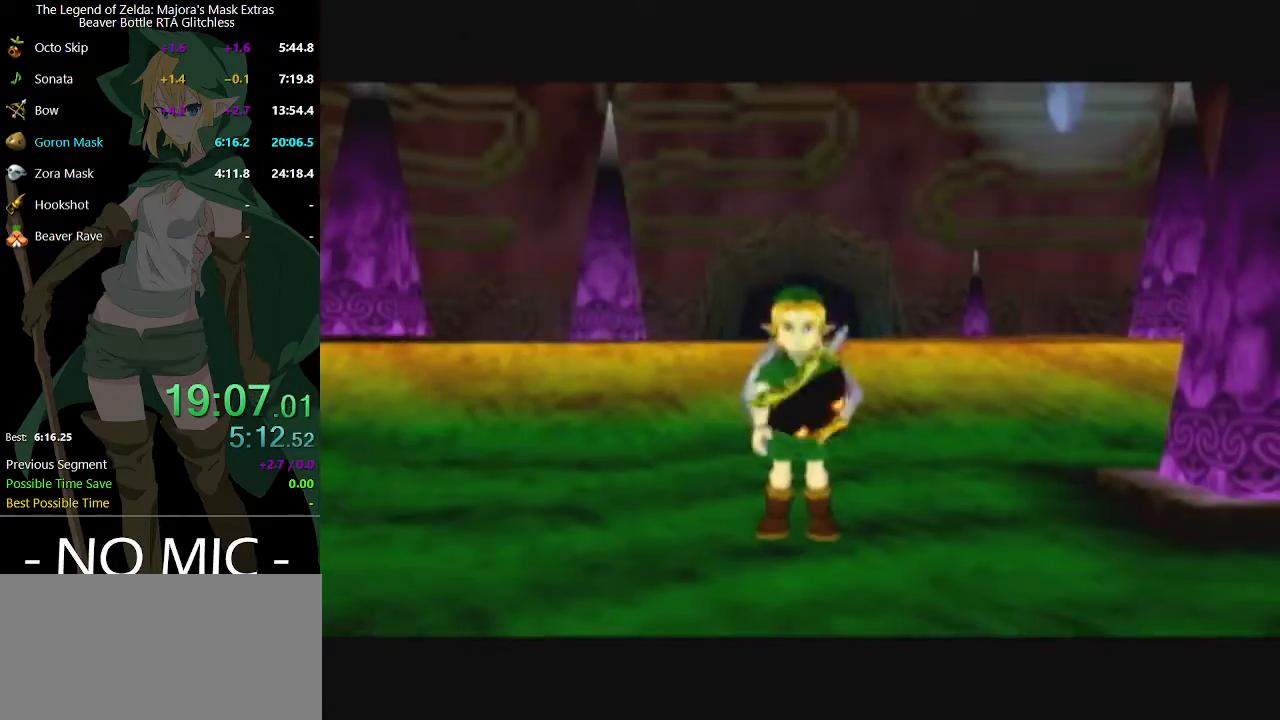
{"buttons": [], "left_stick": "center", "right_stick": "center", "events": [[167, "Y", "up"], [233, "left_stick", "center"]]}
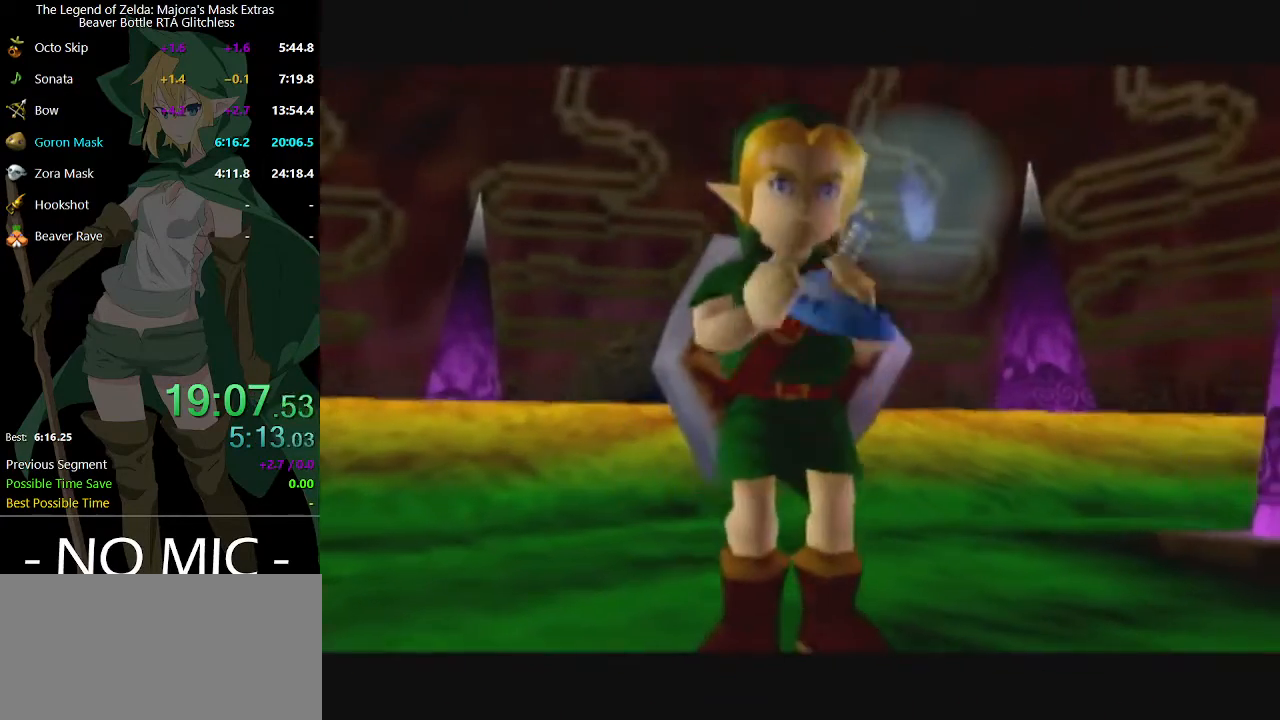
{"buttons": ["X", "R2"], "left_stick": "center", "right_stick": "center", "events": [[233, "right_stick", "left"], [333, "X", "down"], [400, "right_stick", "center"], [433, "R2", "down"]]}
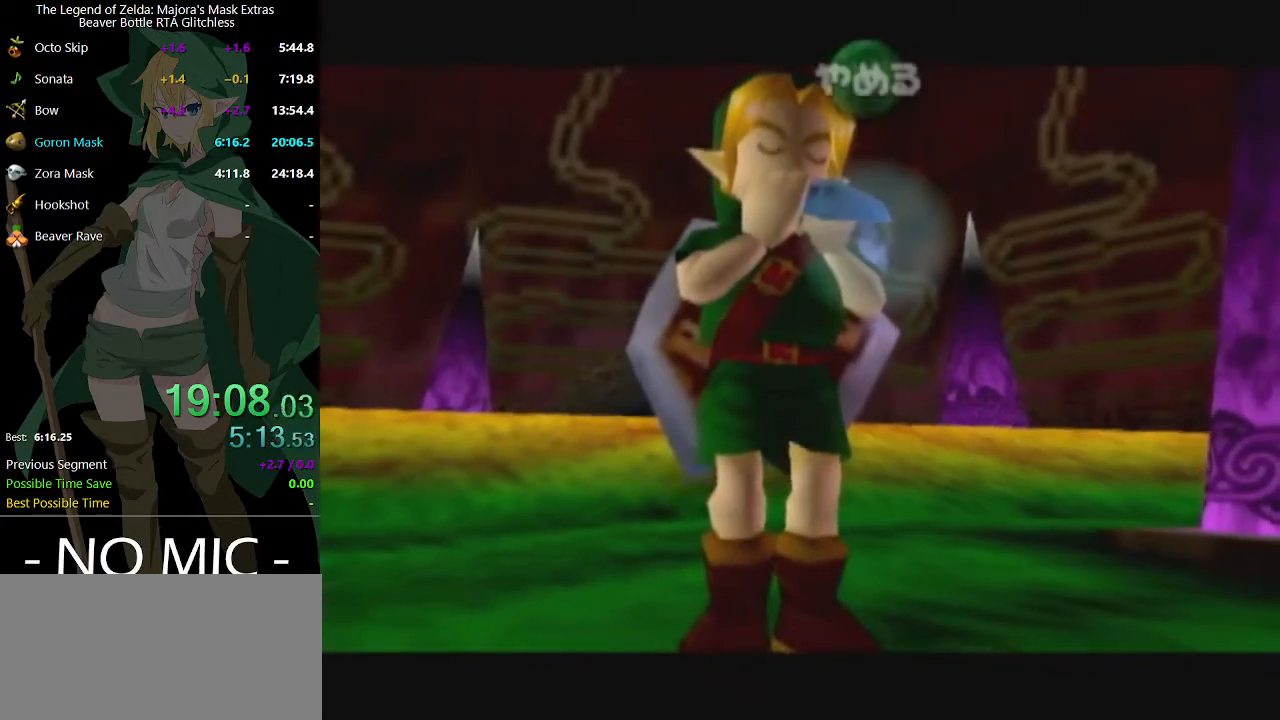
{"buttons": ["R2"], "left_stick": "center", "right_stick": "center", "events": [[33, "X", "up"], [167, "R2", "up"], [167, "right_stick", "left"], [300, "X", "down"], [333, "right_stick", "center"], [433, "R2", "down"], [467, "X", "up"]]}
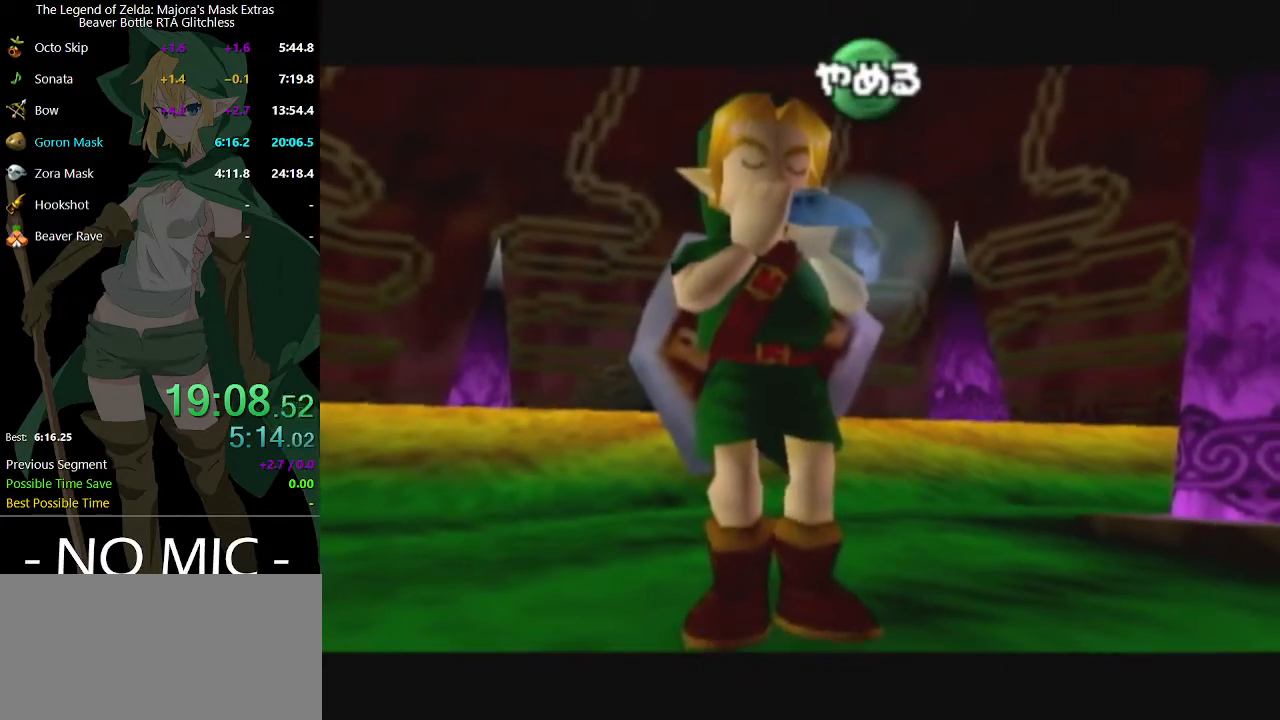
{"buttons": [], "left_stick": "center", "right_stick": "center", "events": [[300, "R2", "up"]]}